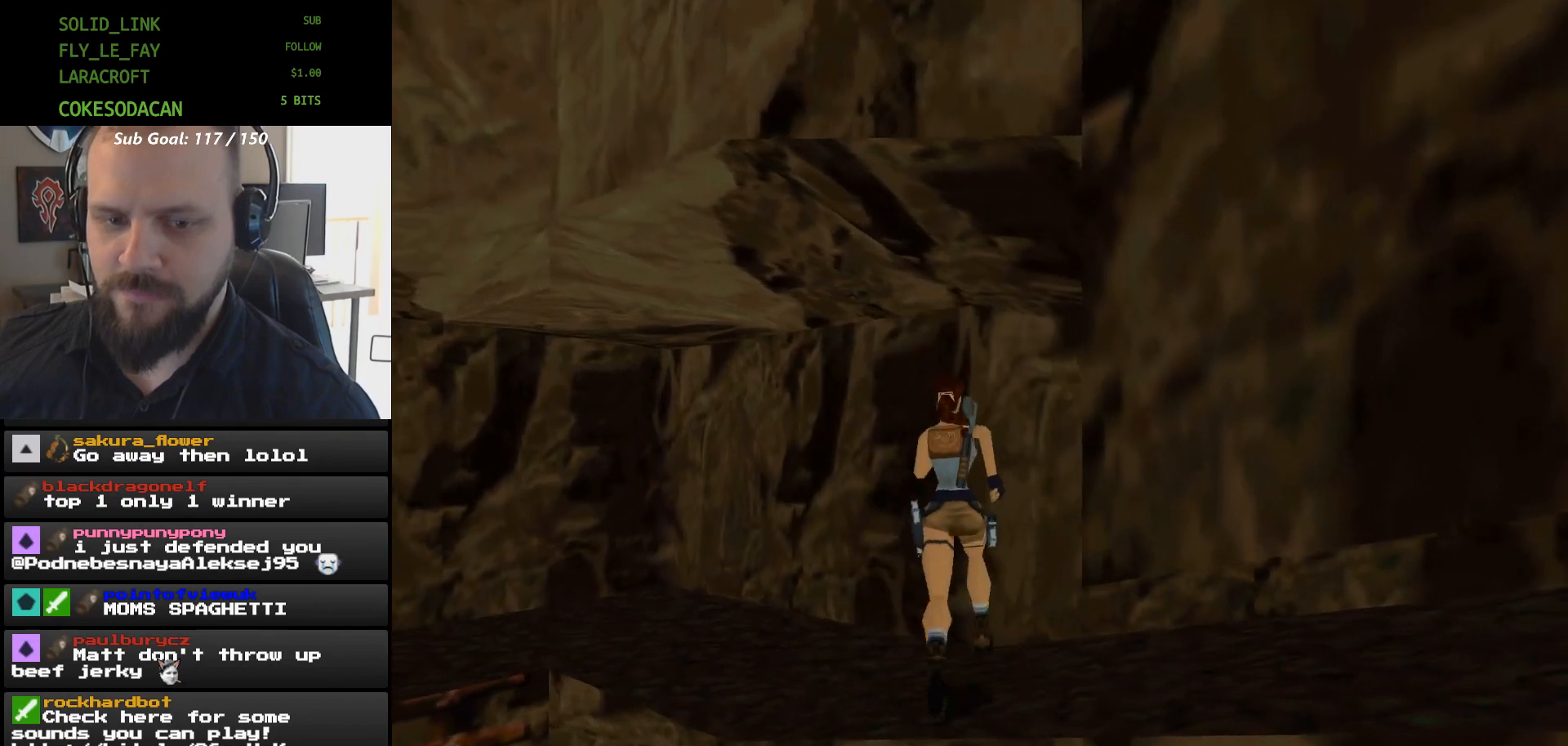
Gameplay with a controller (Xbox layout); each line is a JSON object with the inputs held at the frame after it. "events" lists button and stick changes between this image and that frame as [ms after this image, input, new state], when the widget could be followed in between. Not read: DPAD_DOWN HOME L2 L3 R2 R3 left_stick right_stick.
{"buttons": [], "events": []}
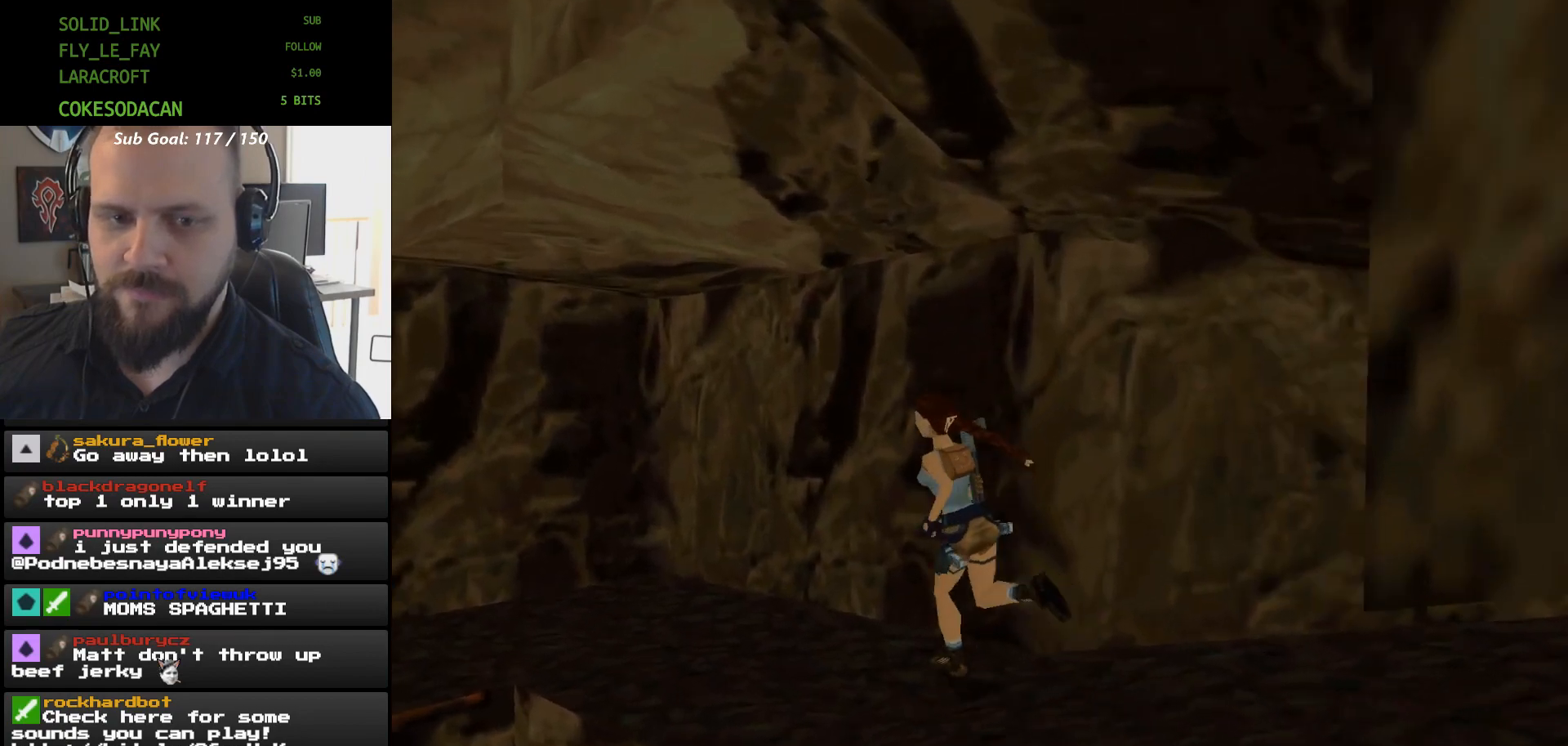
{"buttons": [], "events": [[33, "DPAD_UP", "down"], [233, "DPAD_UP", "up"]]}
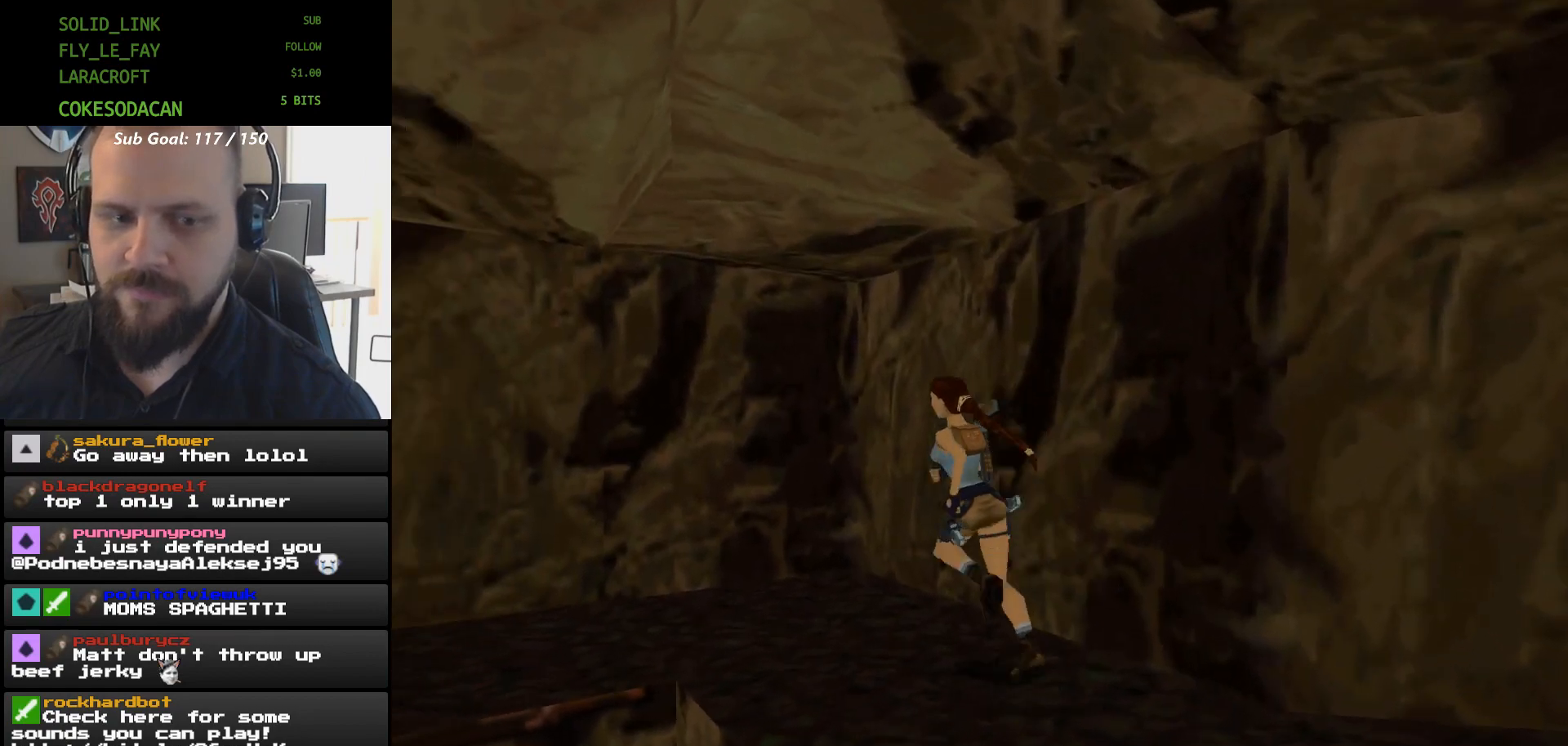
{"buttons": [], "events": [[167, "DPAD_UP", "down"], [300, "DPAD_UP", "up"]]}
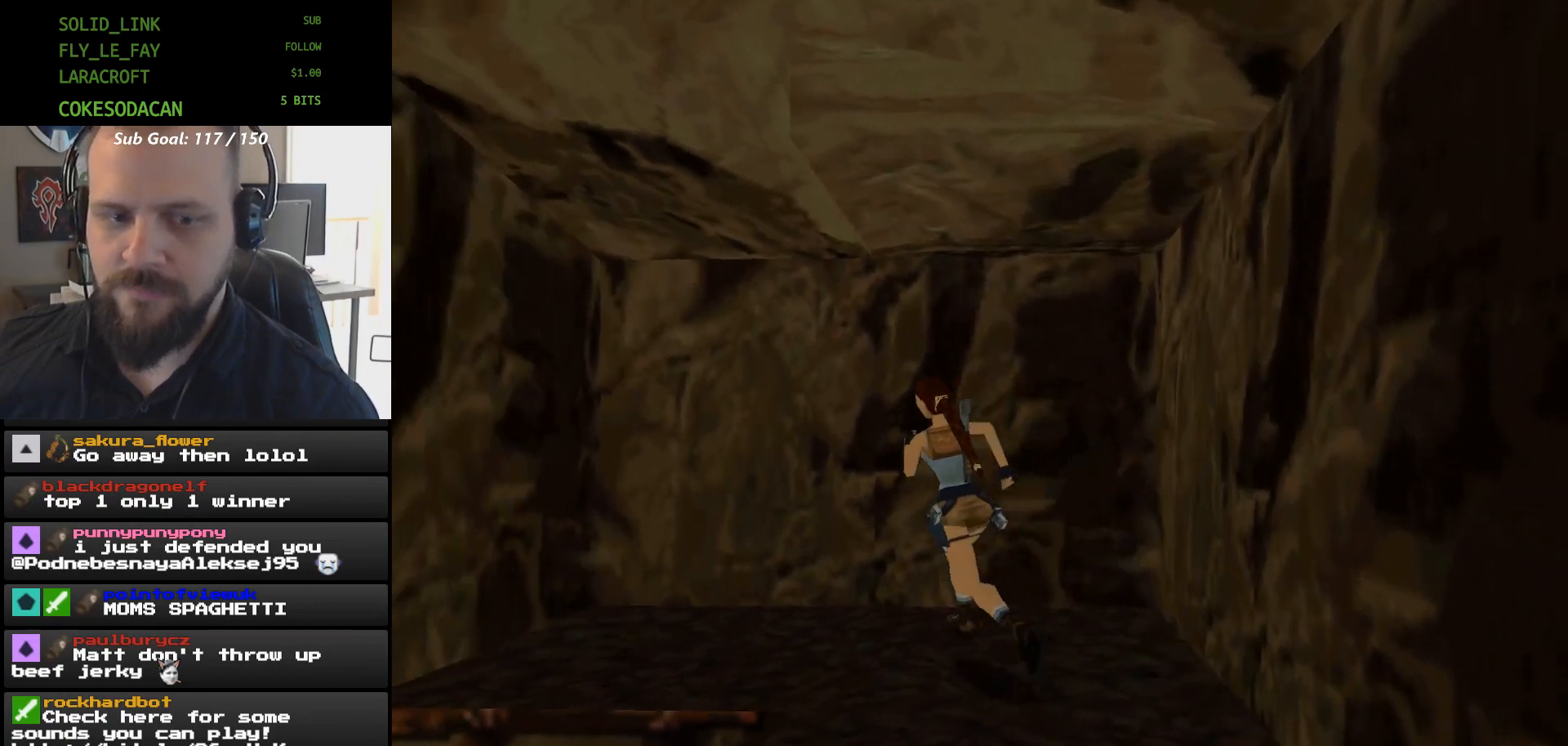
{"buttons": [], "events": []}
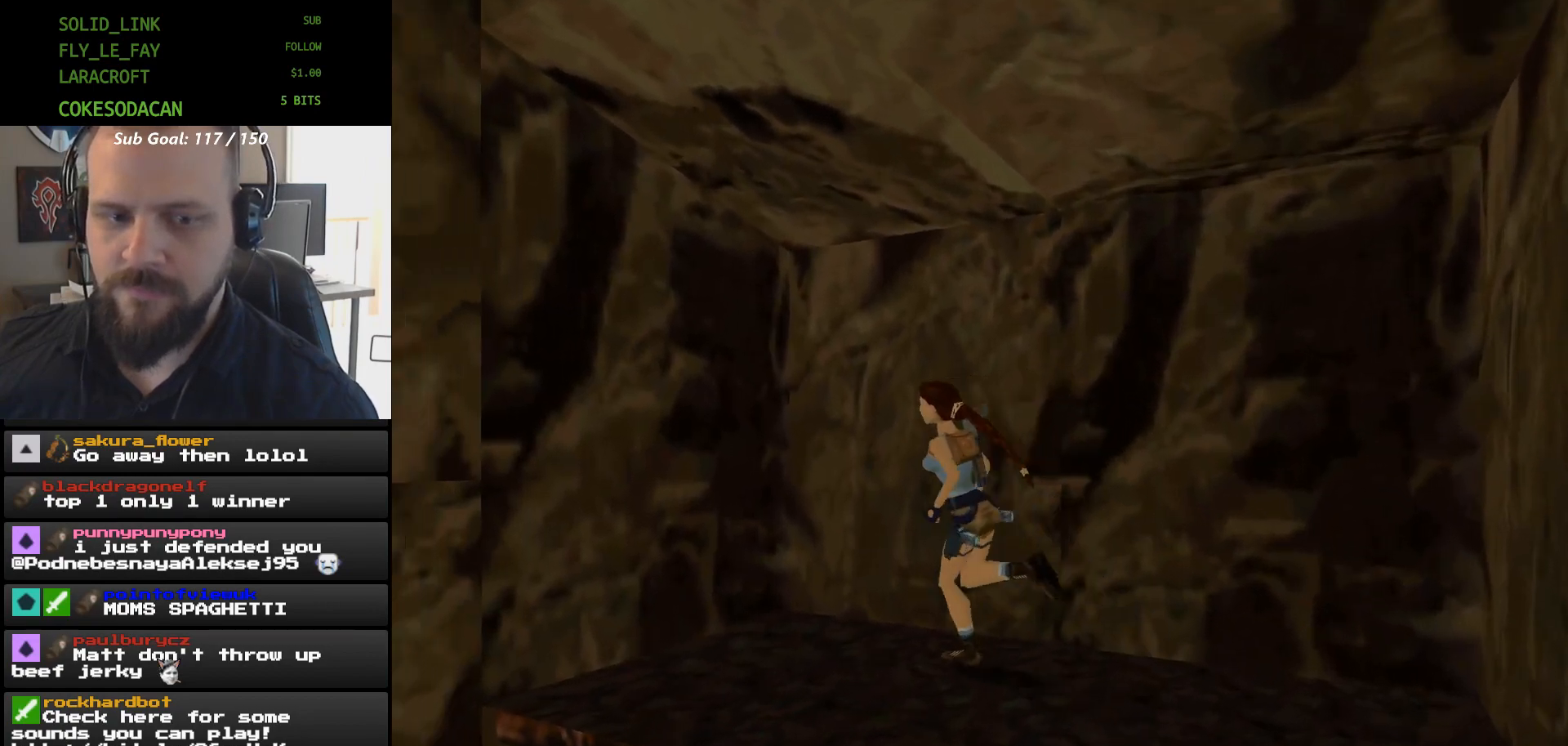
{"buttons": ["DPAD_RIGHT"], "events": [[100, "DPAD_RIGHT", "down"]]}
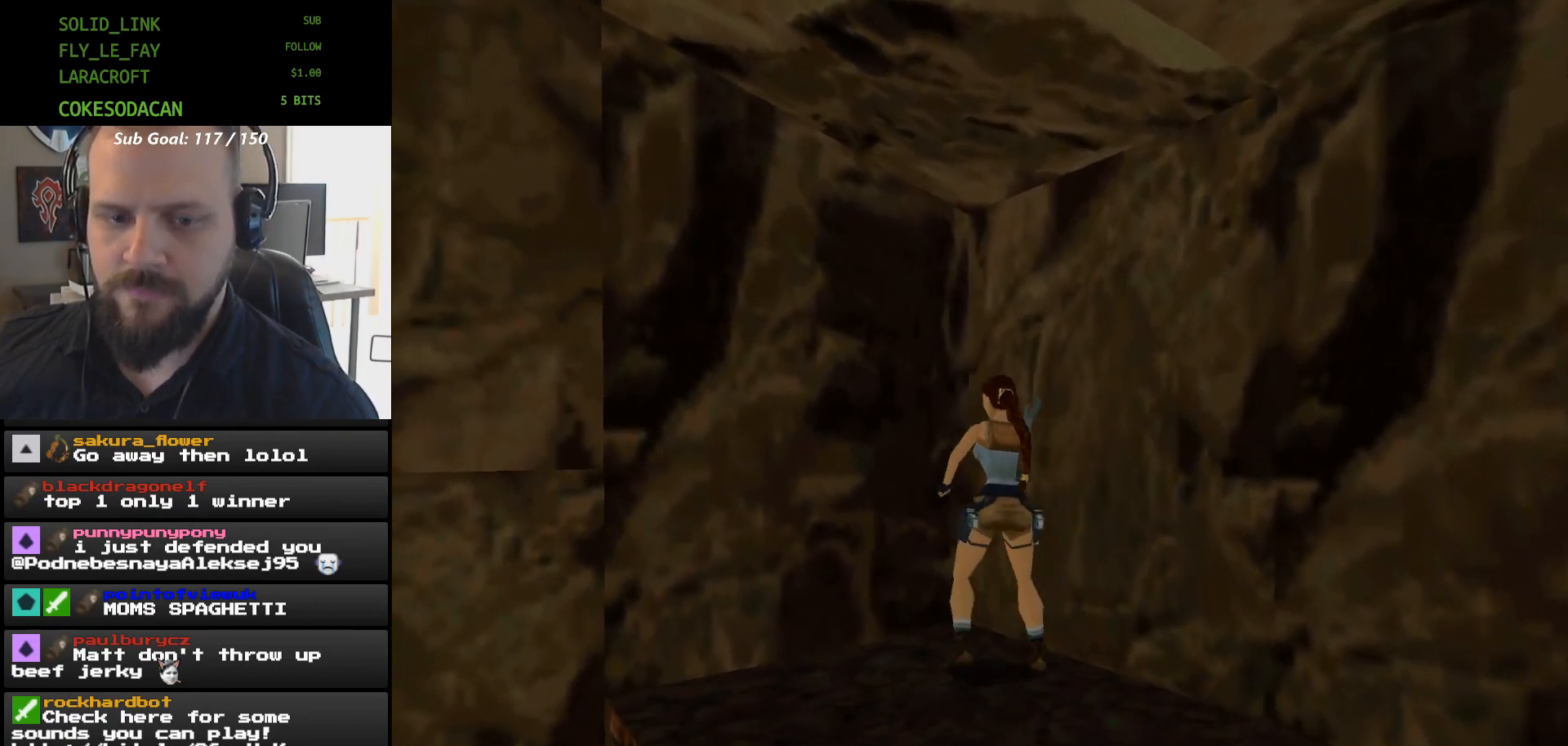
{"buttons": [], "events": [[467, "DPAD_RIGHT", "up"]]}
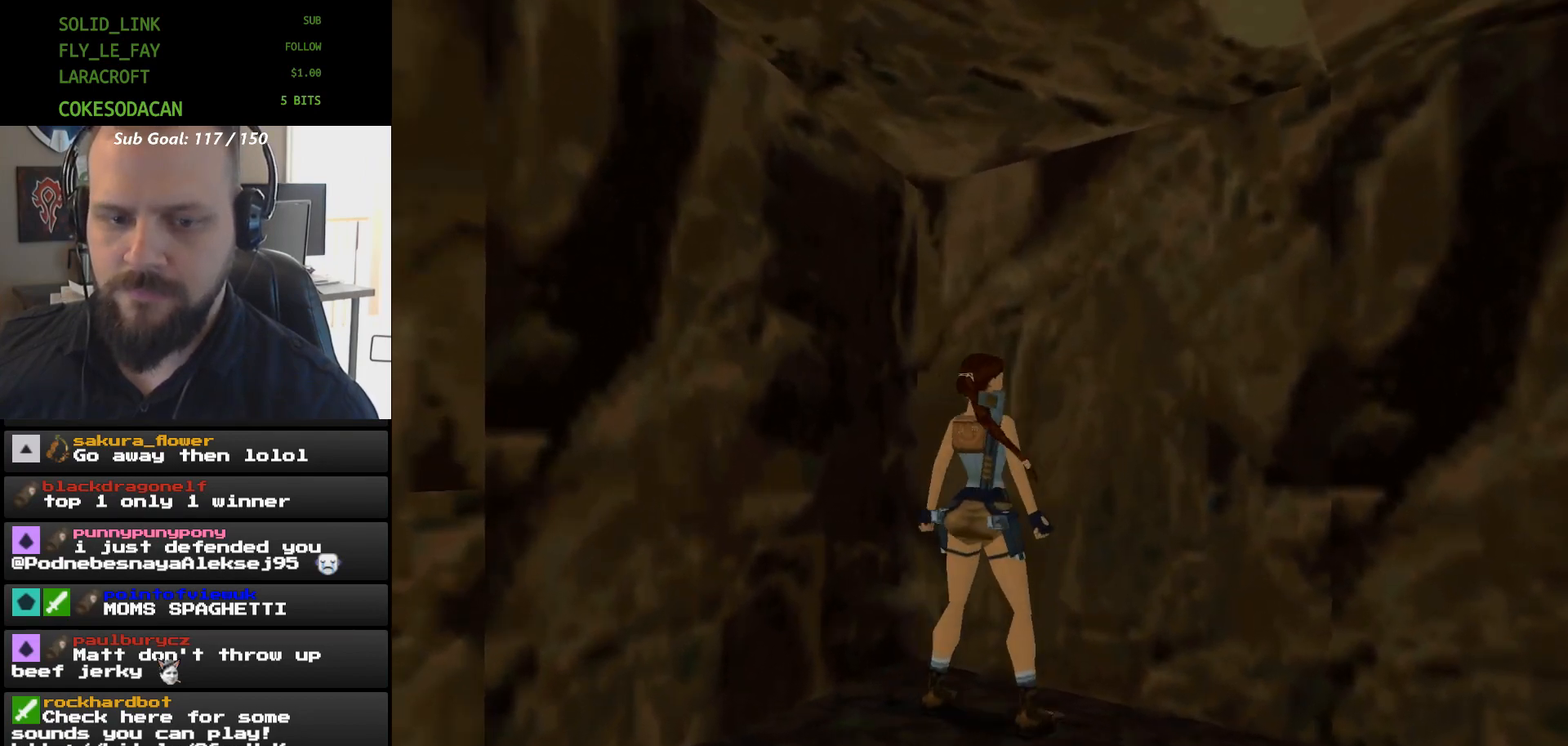
{"buttons": [], "events": []}
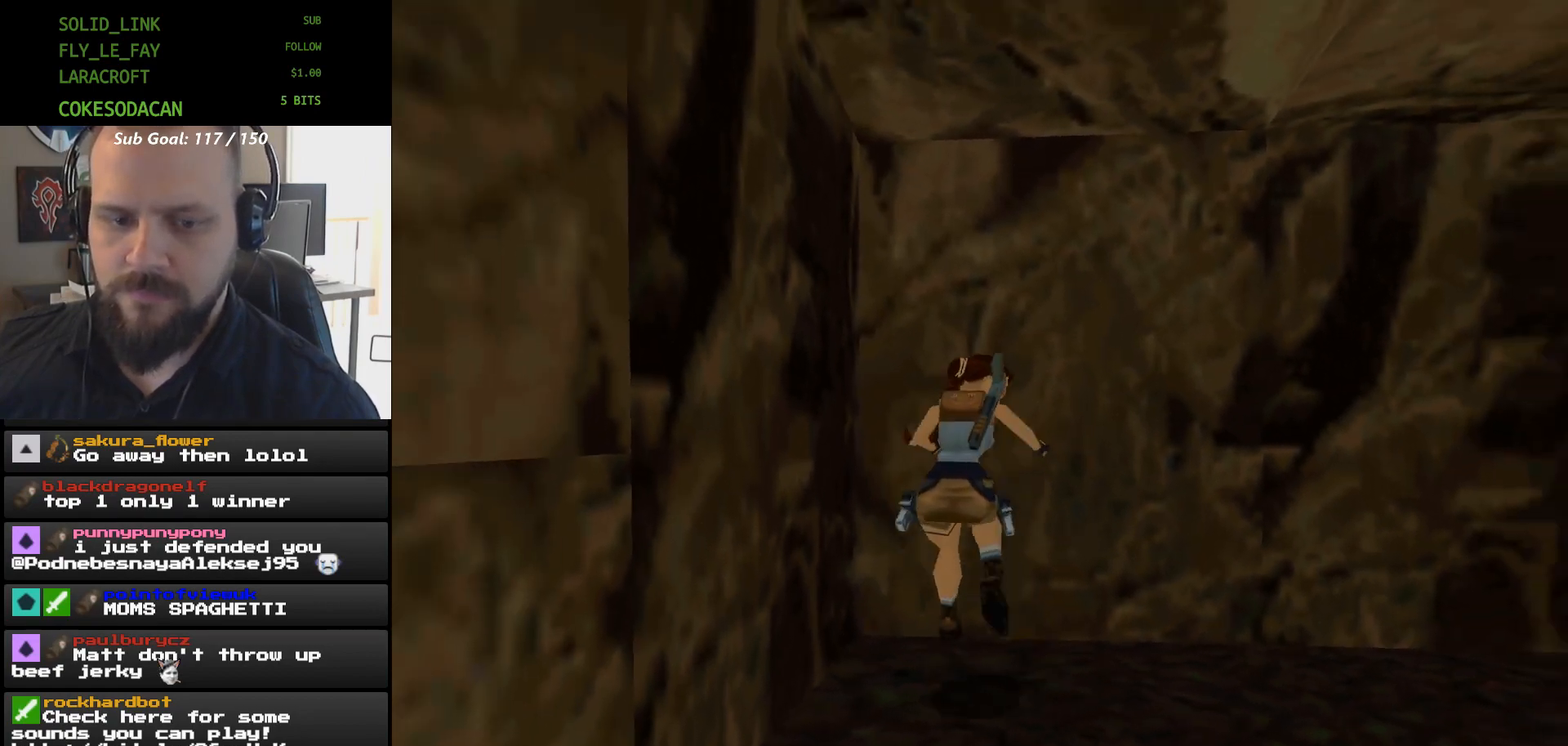
{"buttons": ["A"], "events": [[33, "A", "down"]]}
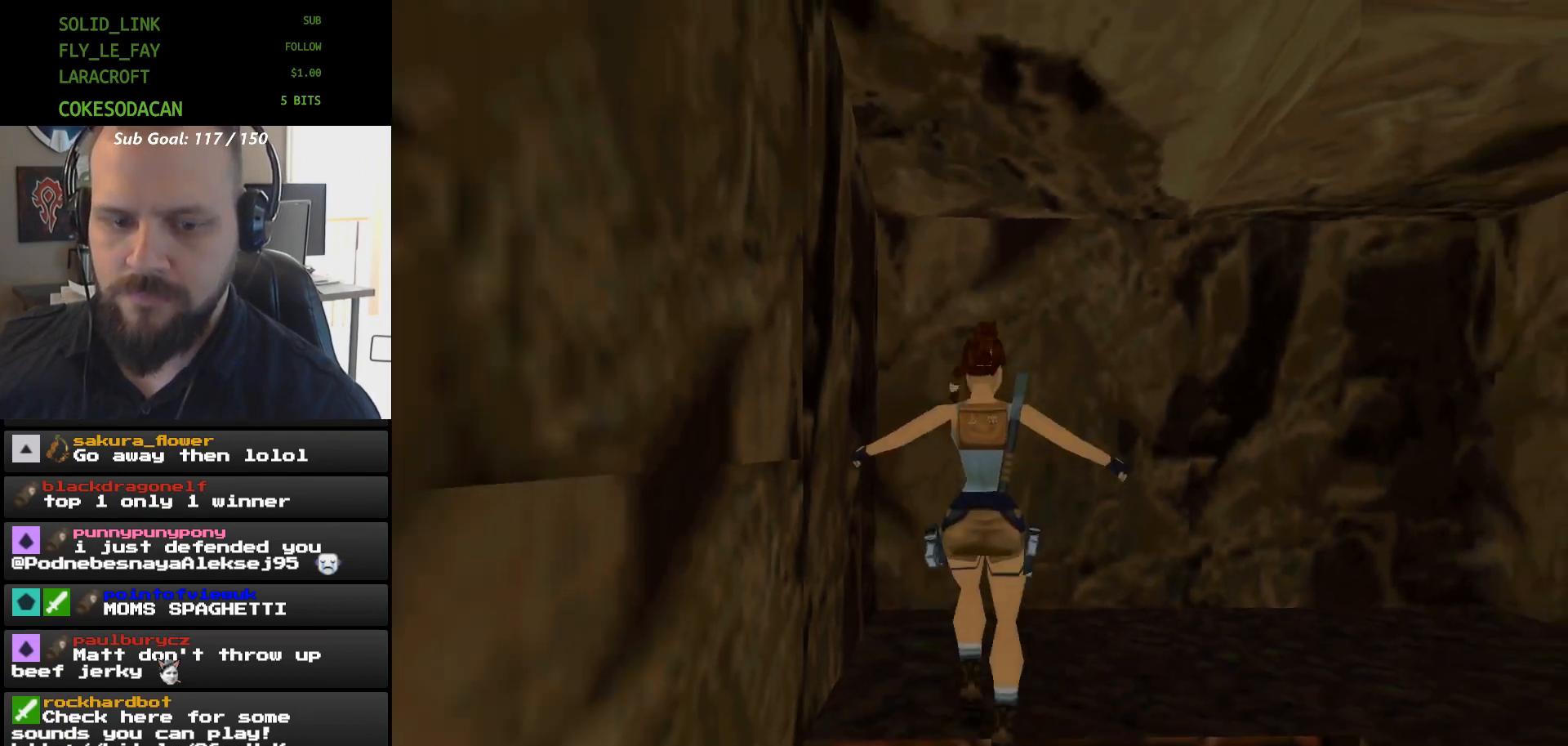
{"buttons": ["A"], "events": []}
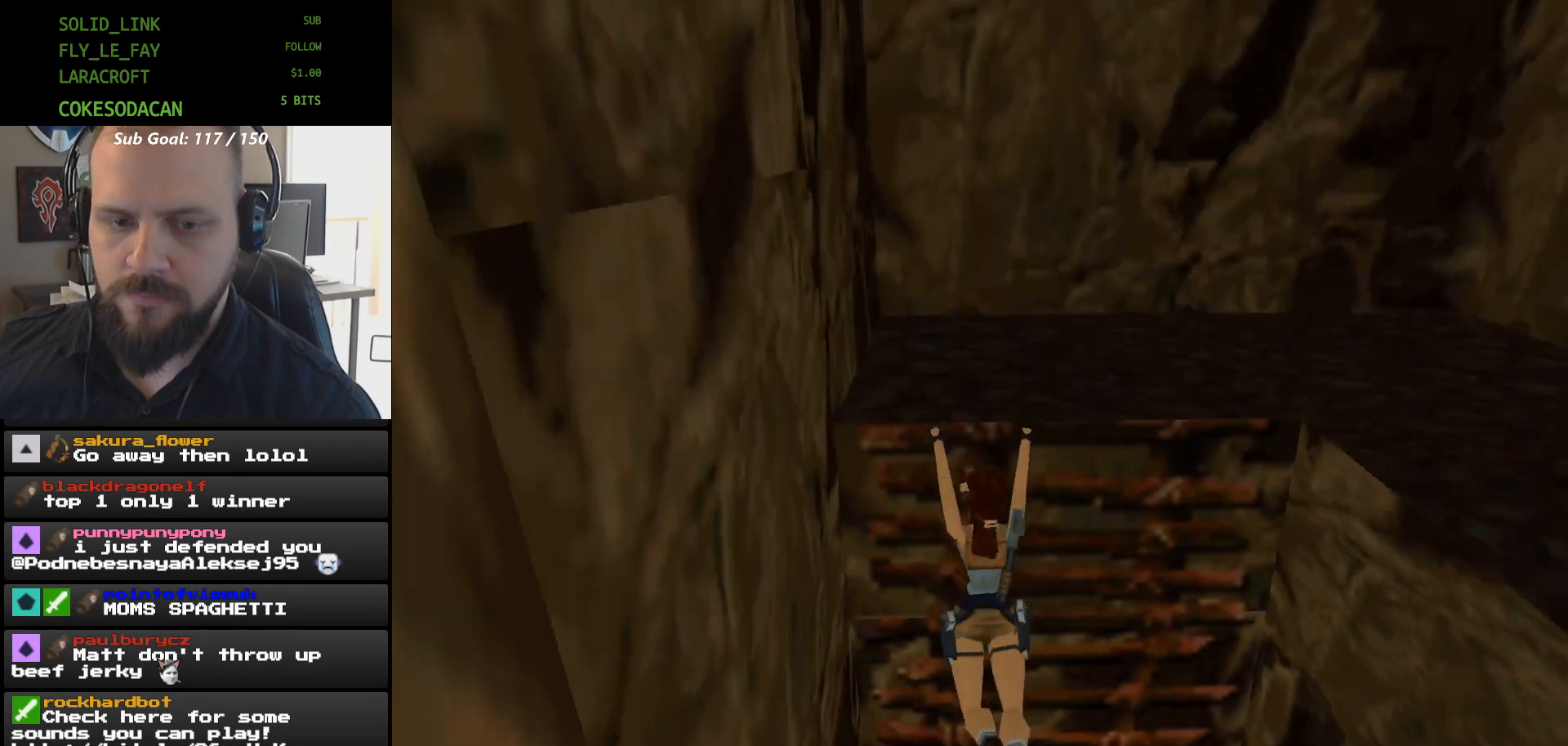
{"buttons": ["A"], "events": []}
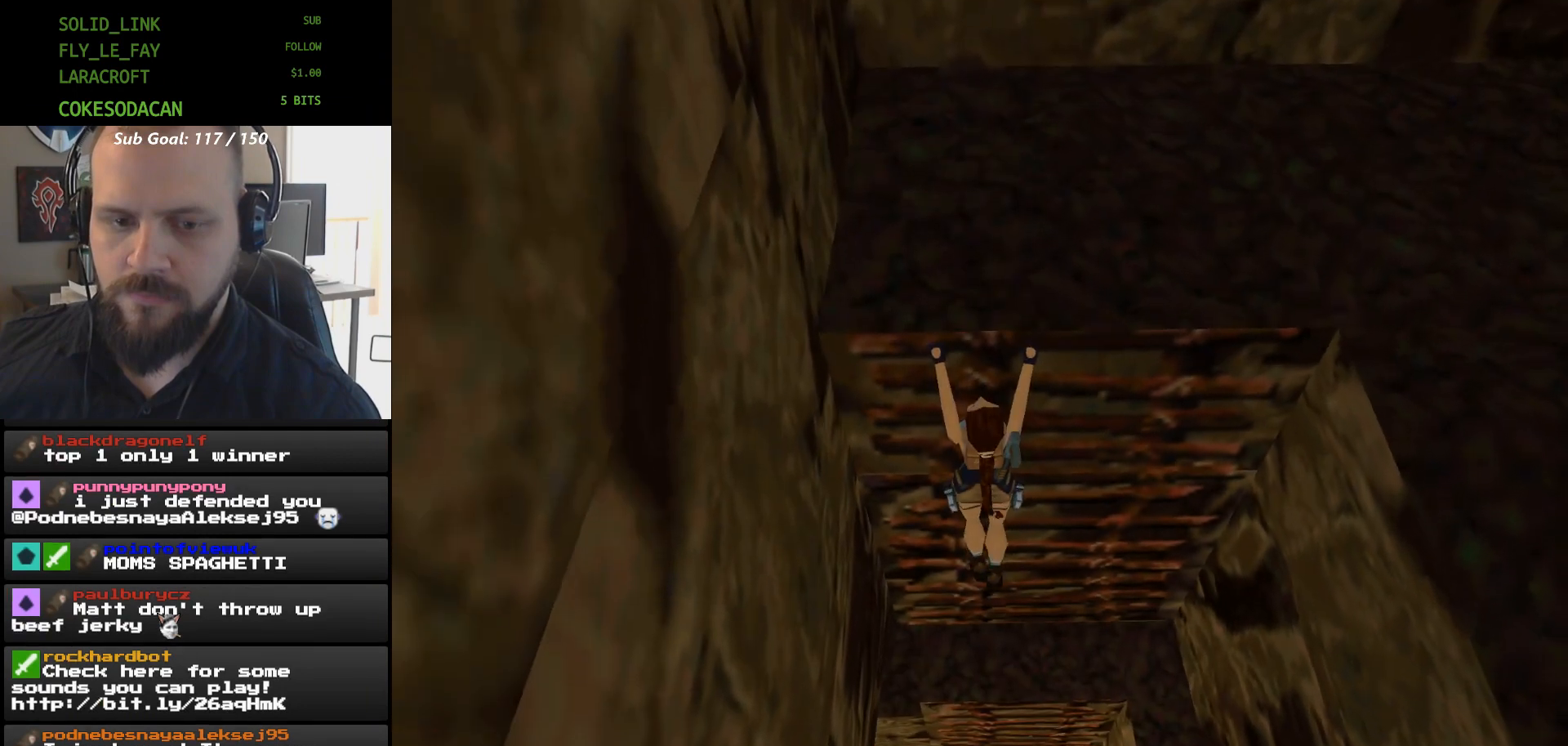
{"buttons": ["A"], "events": []}
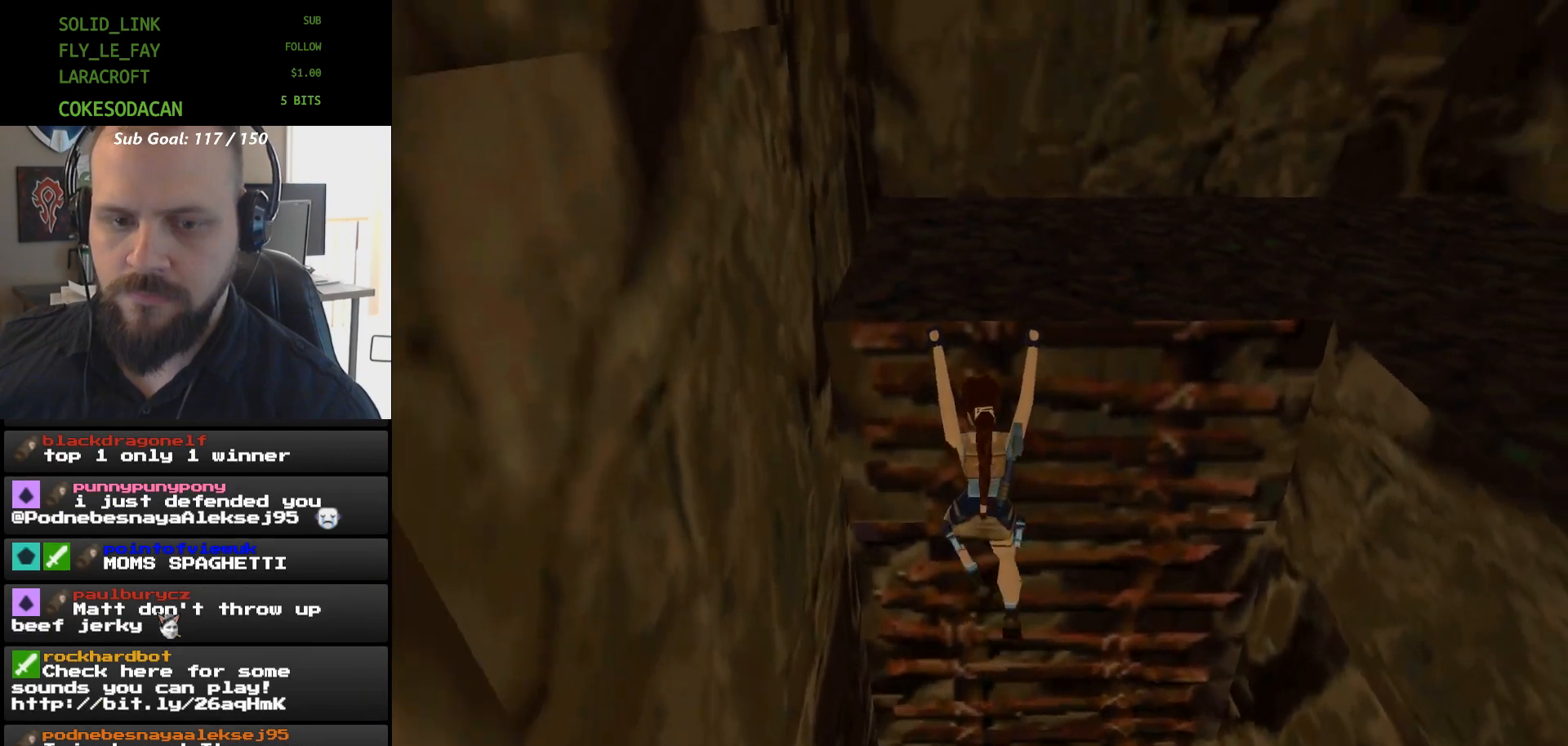
{"buttons": ["A"], "events": []}
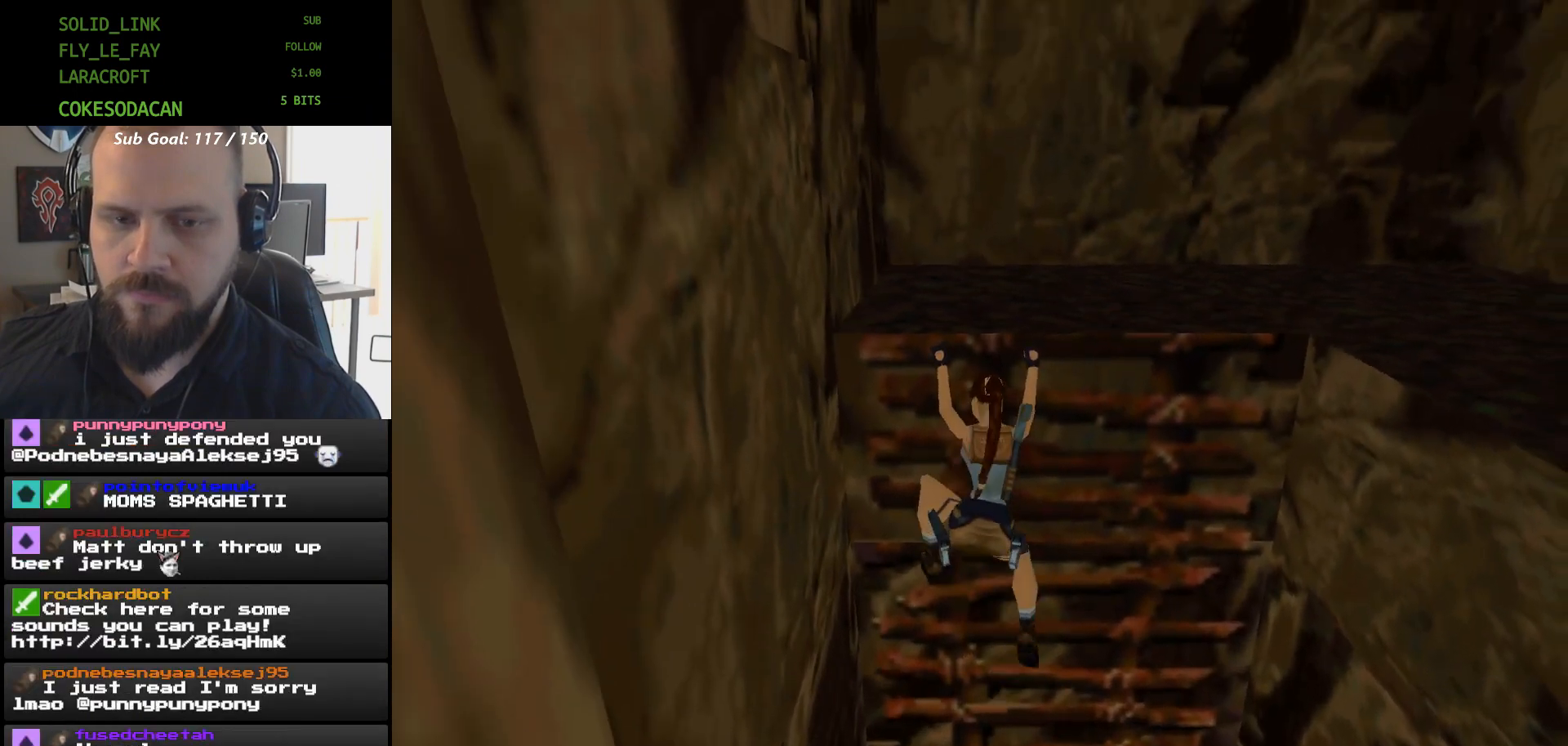
{"buttons": ["A"], "events": []}
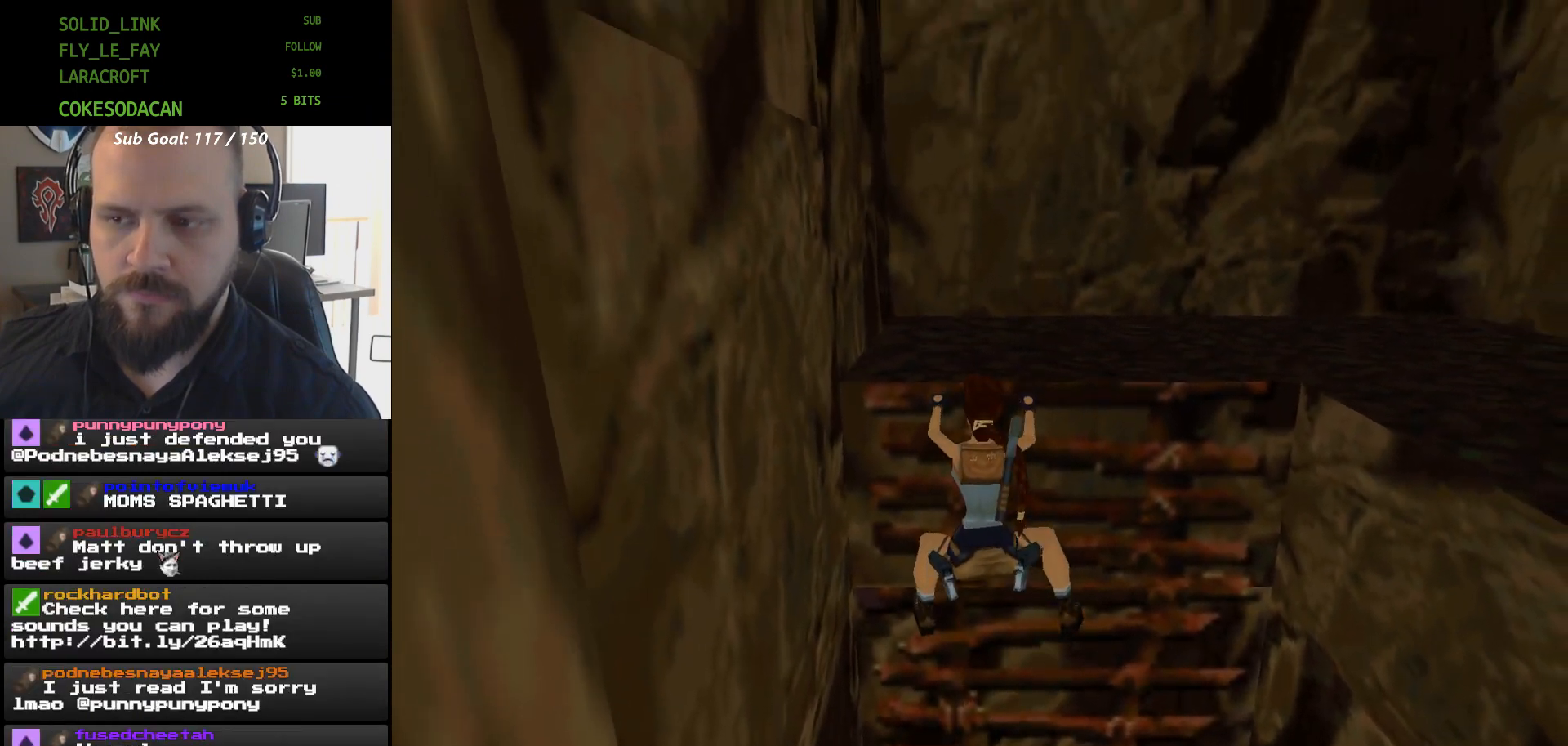
{"buttons": ["A"], "events": []}
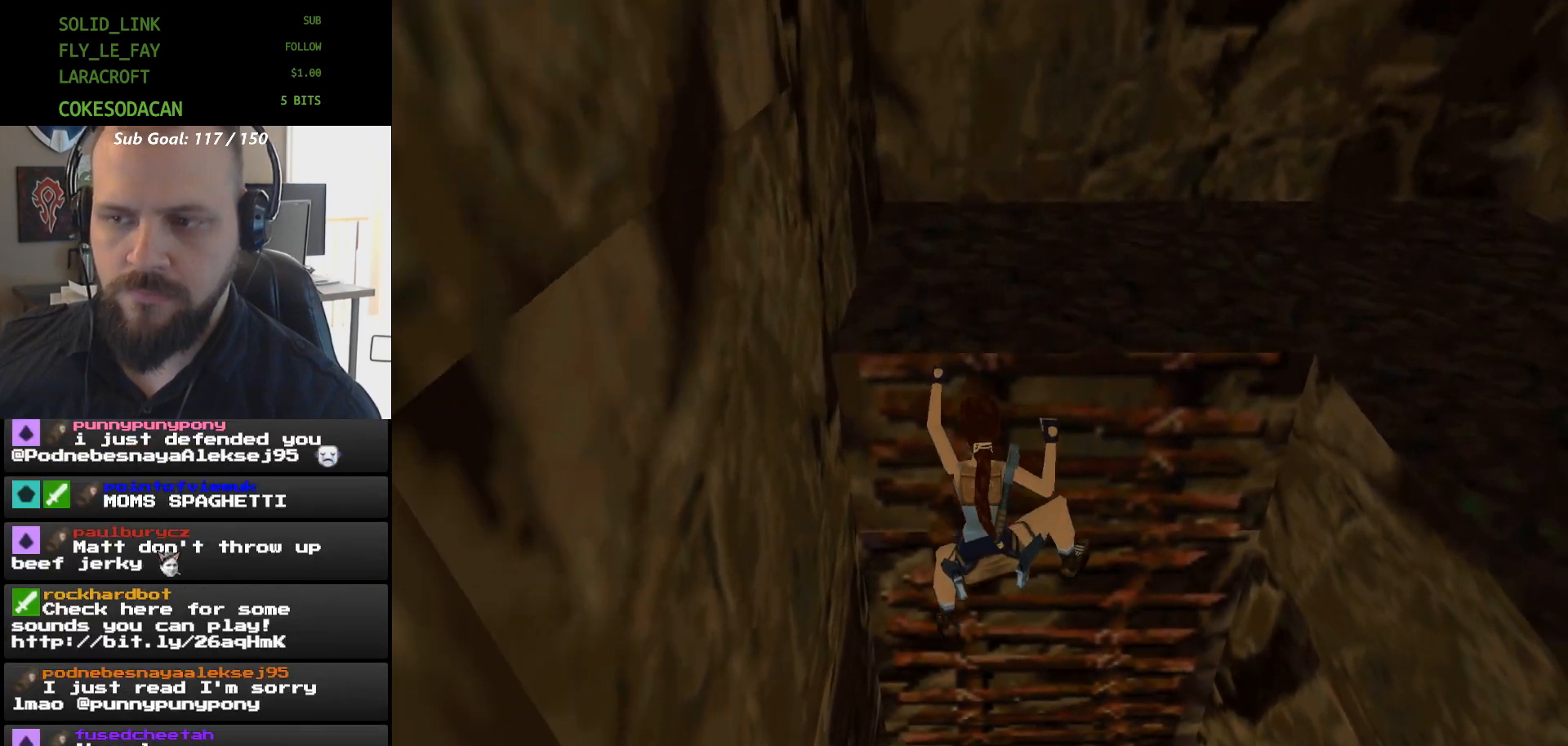
{"buttons": ["A"], "events": []}
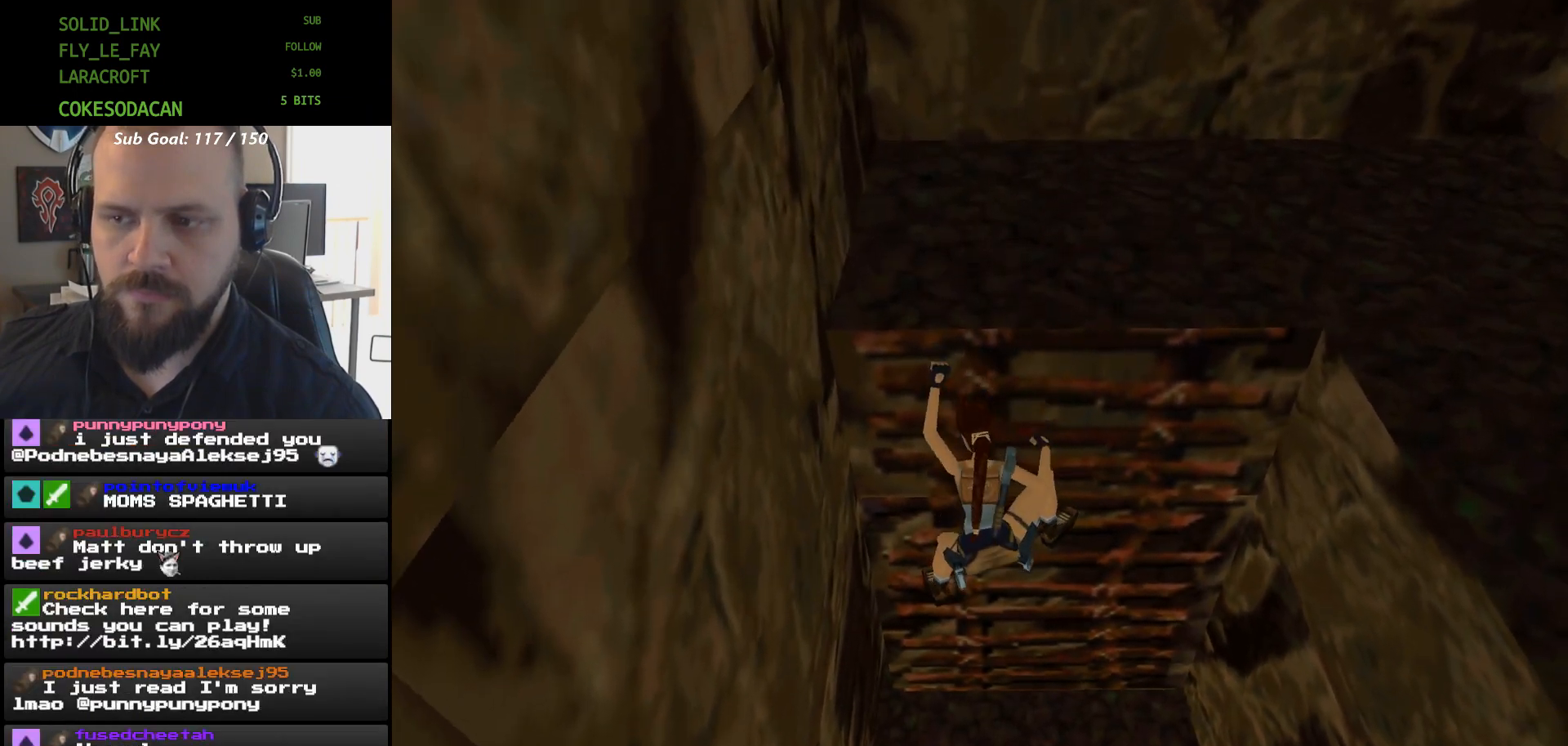
{"buttons": ["A"], "events": []}
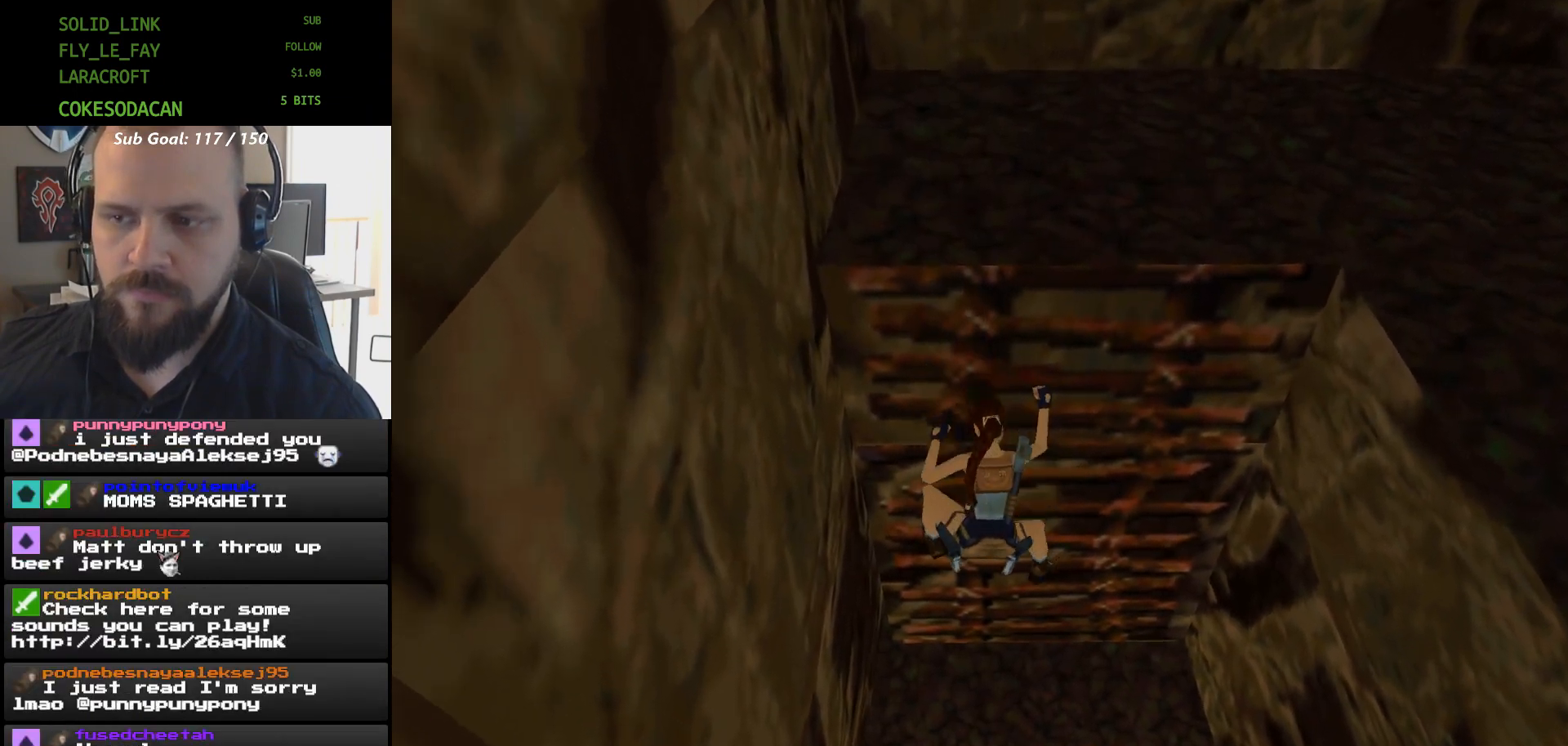
{"buttons": ["A"], "events": []}
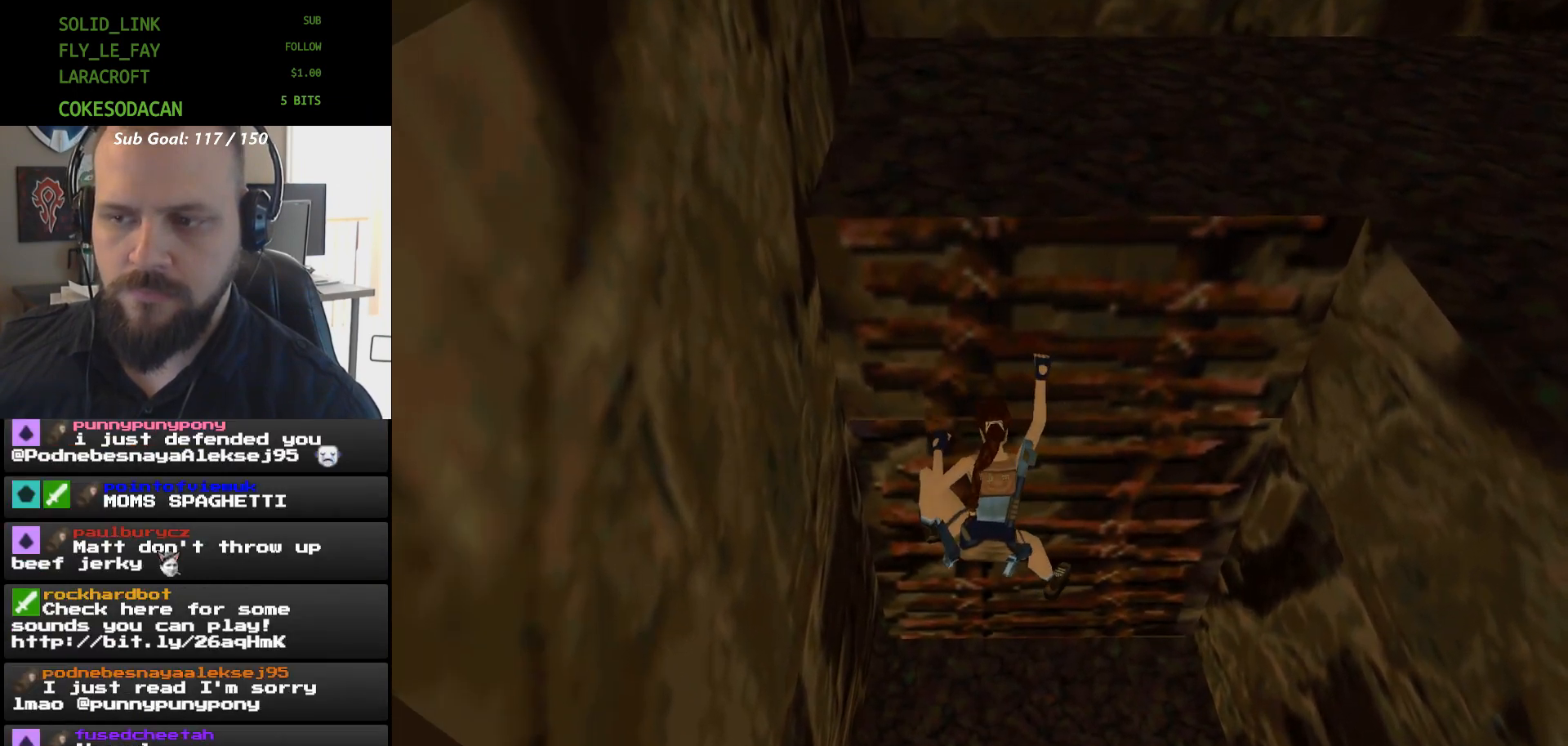
{"buttons": ["A"], "events": []}
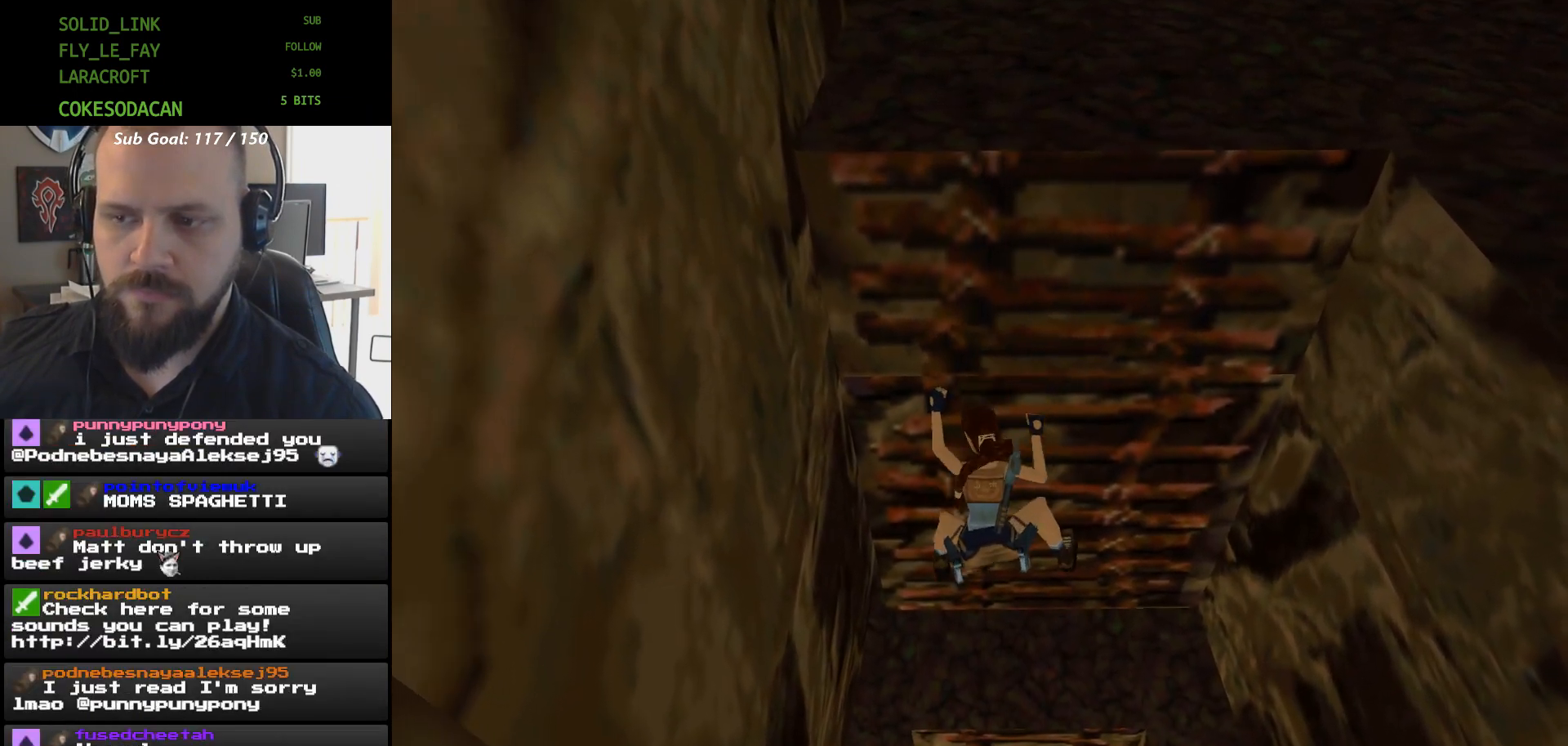
{"buttons": ["A"], "events": []}
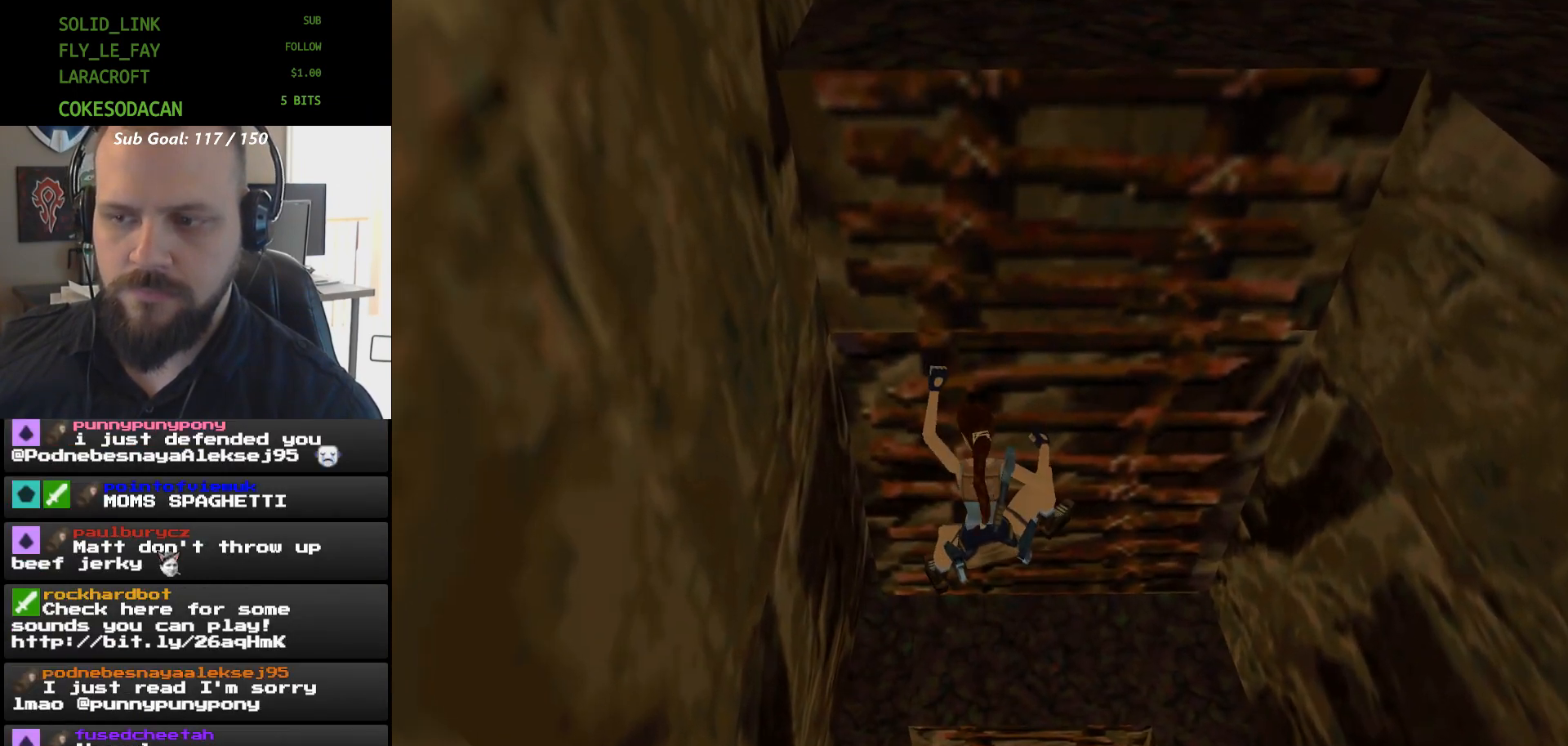
{"buttons": ["A"], "events": []}
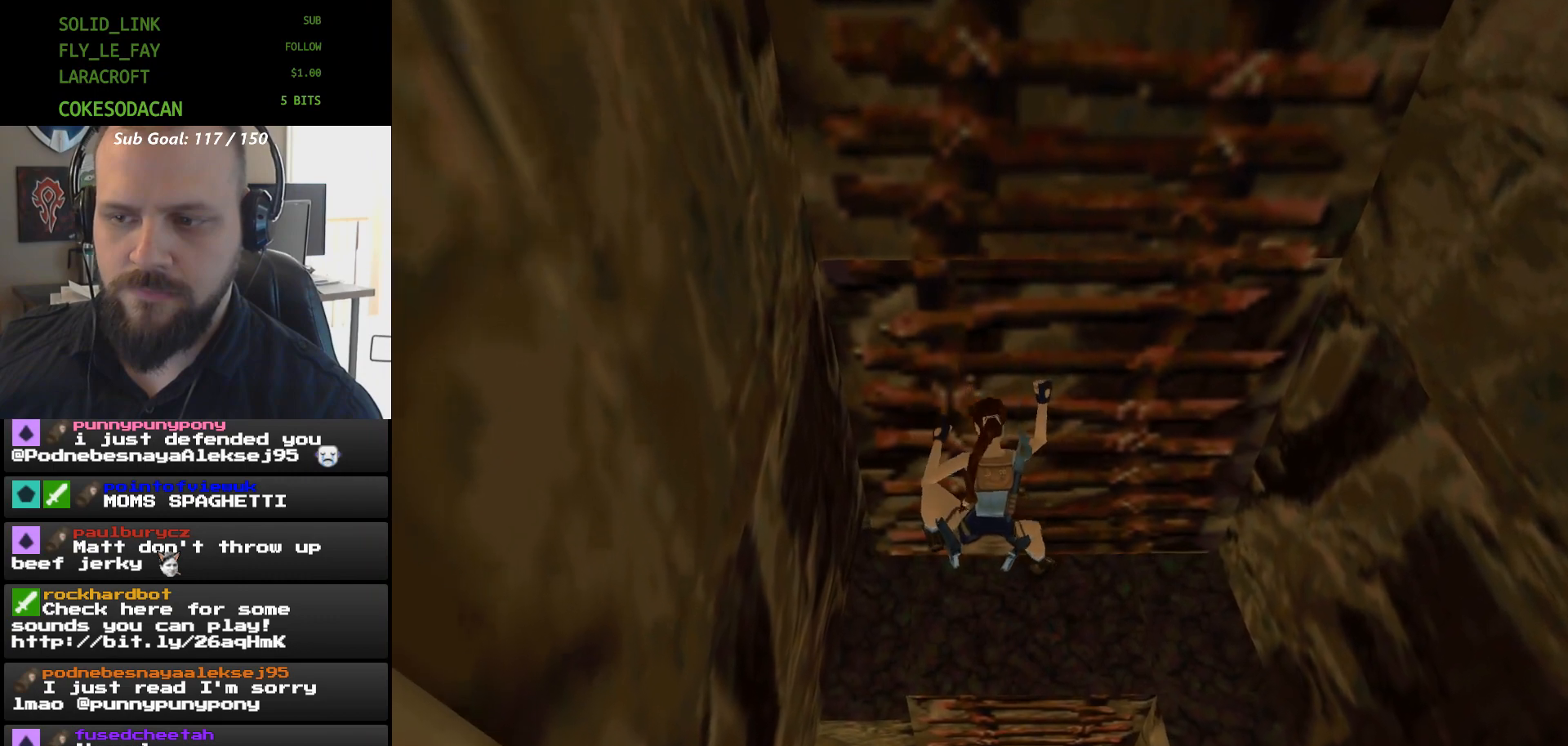
{"buttons": ["A"], "events": []}
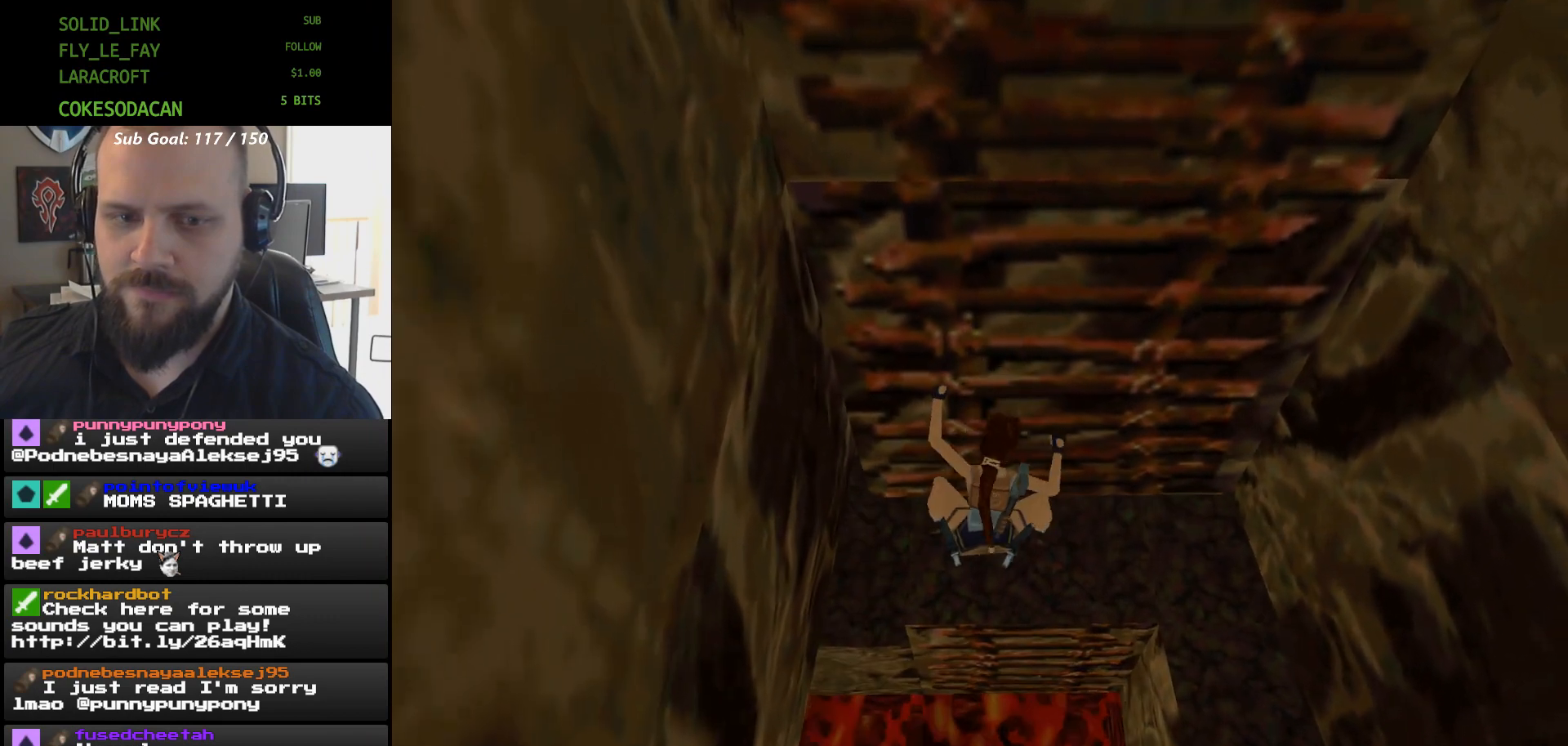
{"buttons": ["A"], "events": []}
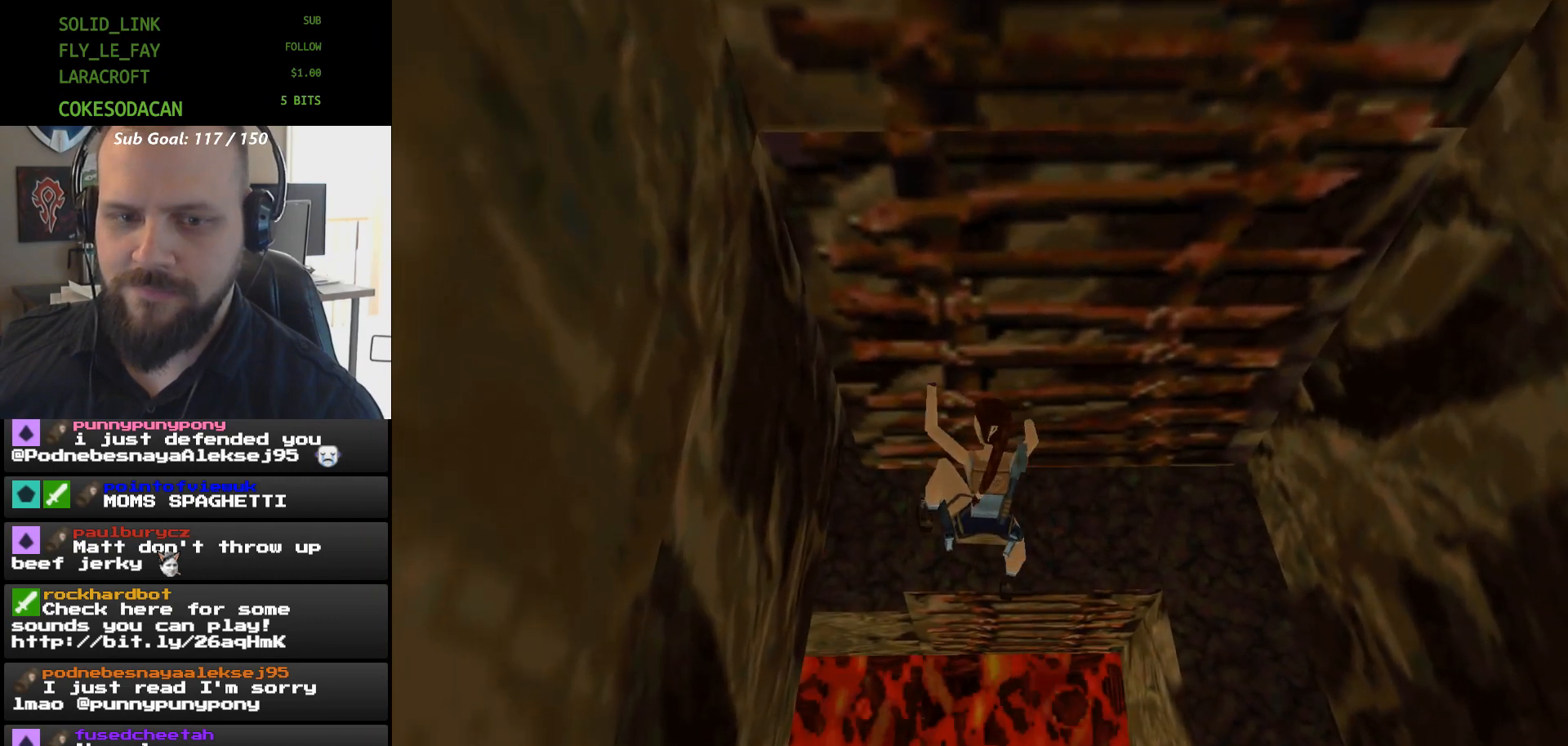
{"buttons": ["A"], "events": []}
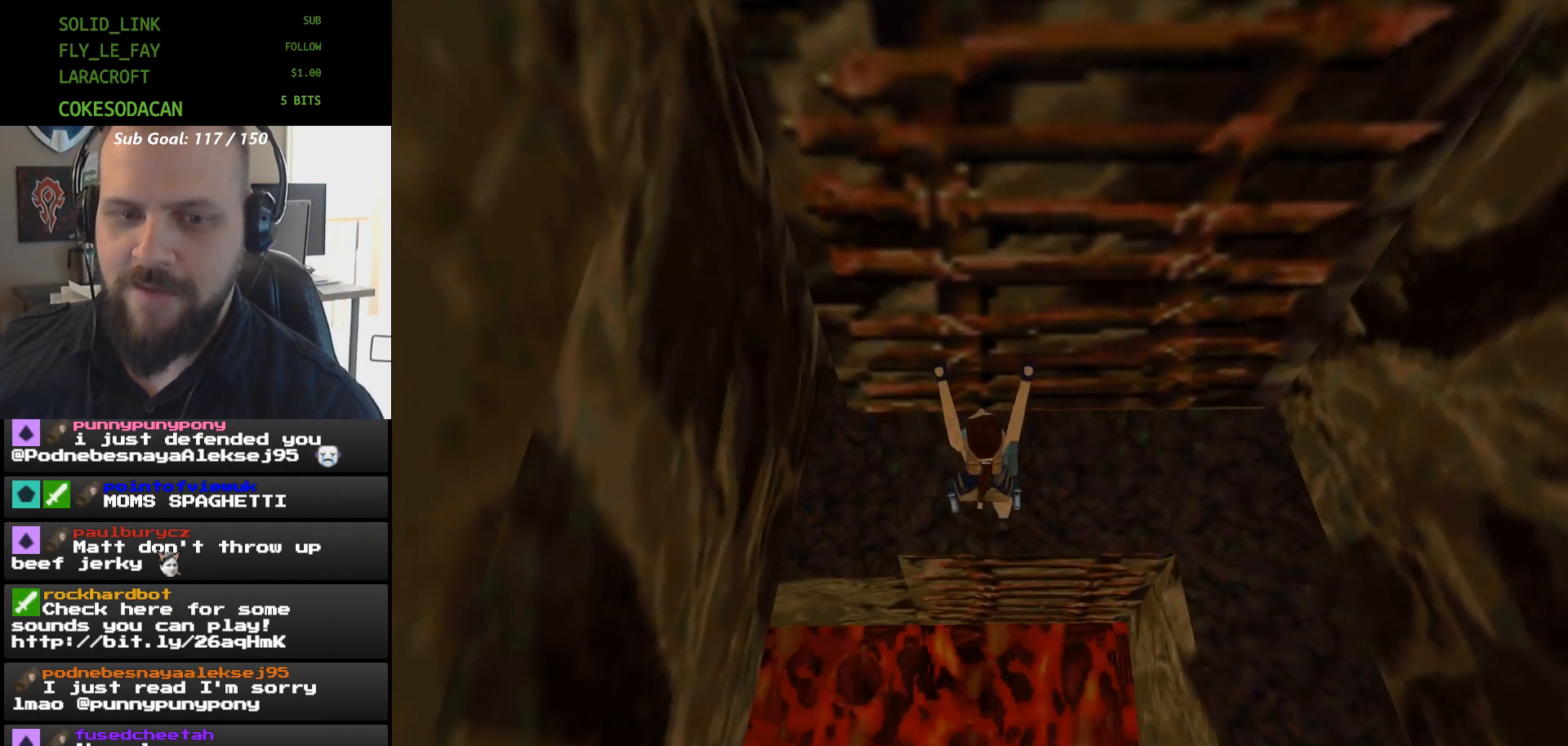
{"buttons": ["A"], "events": []}
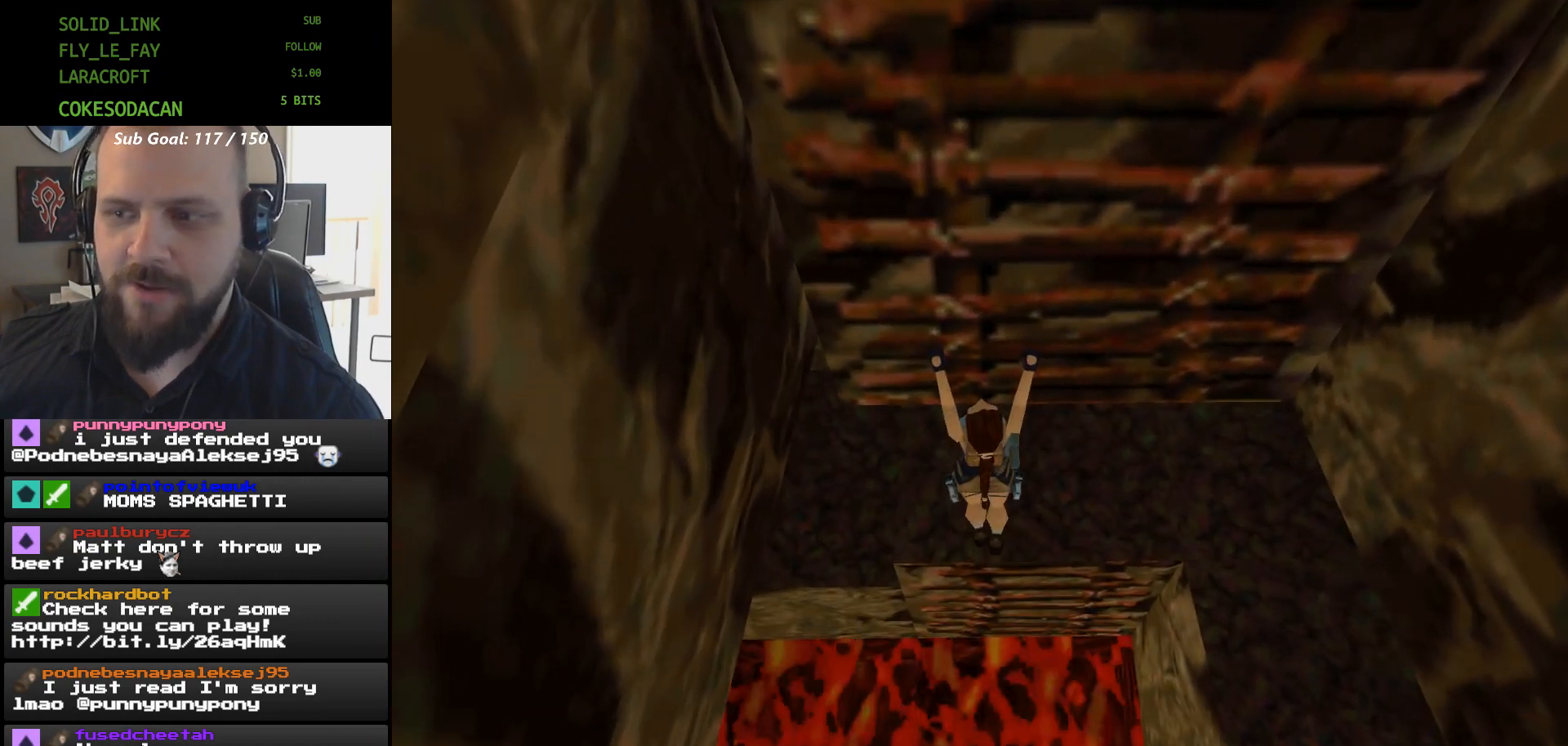
{"buttons": ["A"], "events": []}
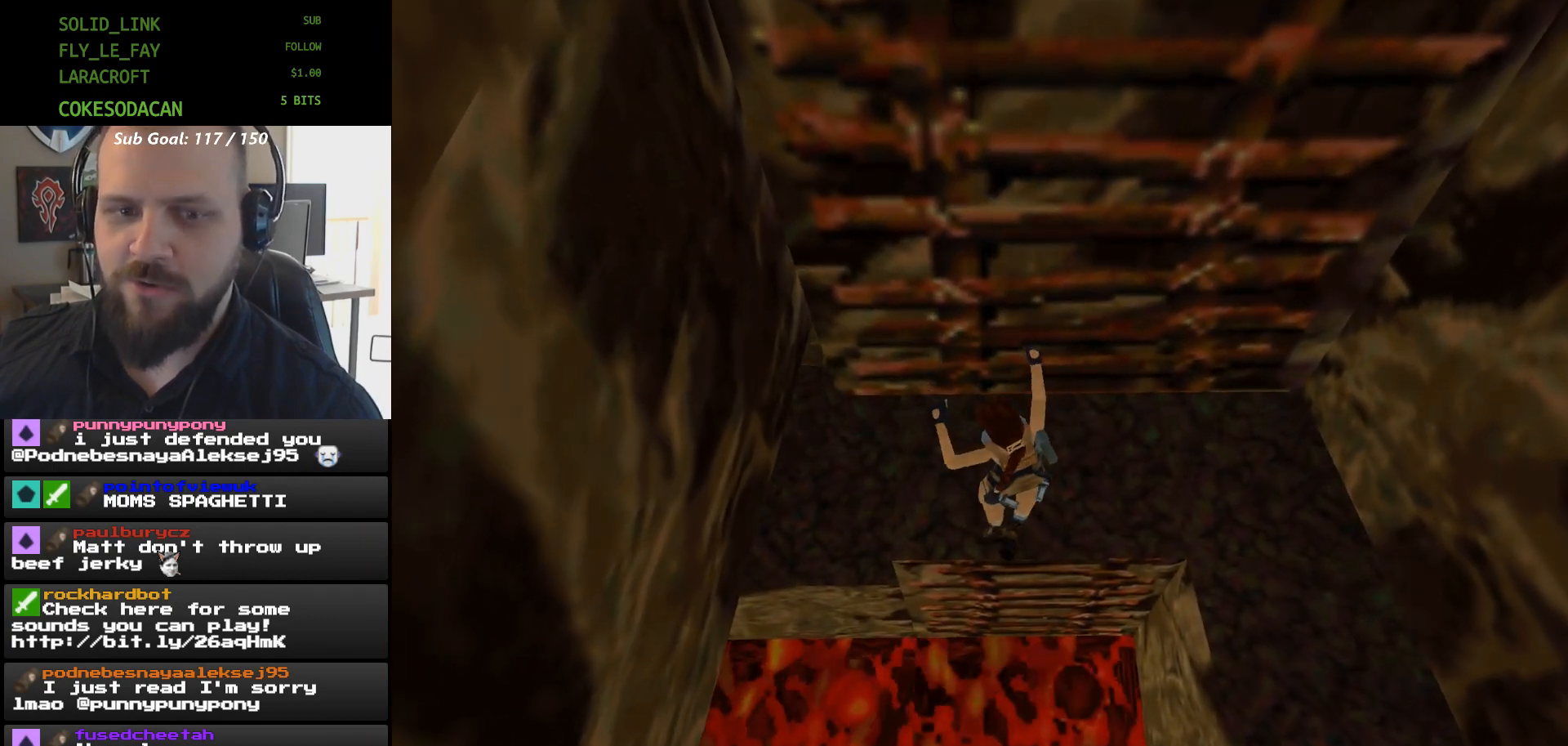
{"buttons": ["A"], "events": []}
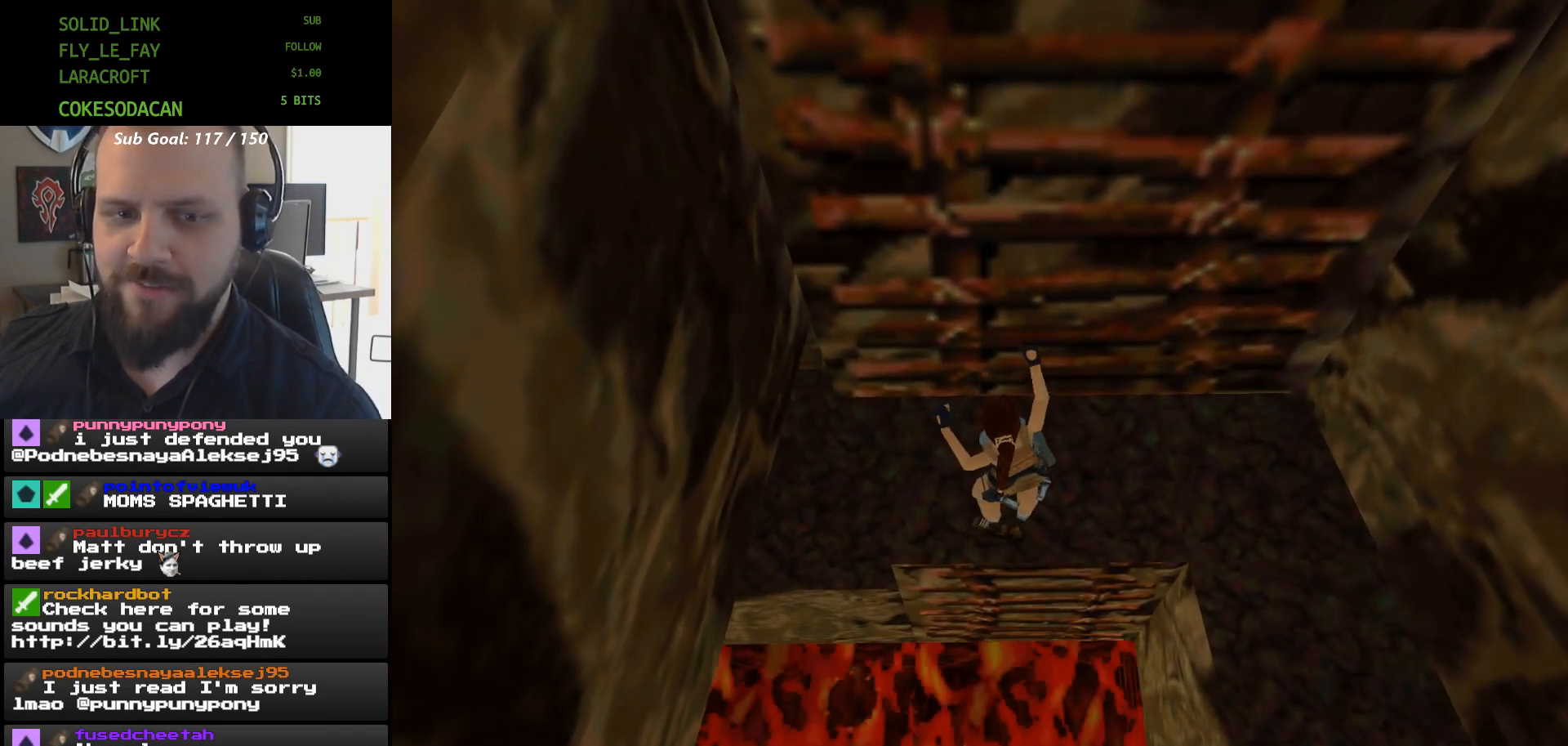
{"buttons": ["A"], "events": []}
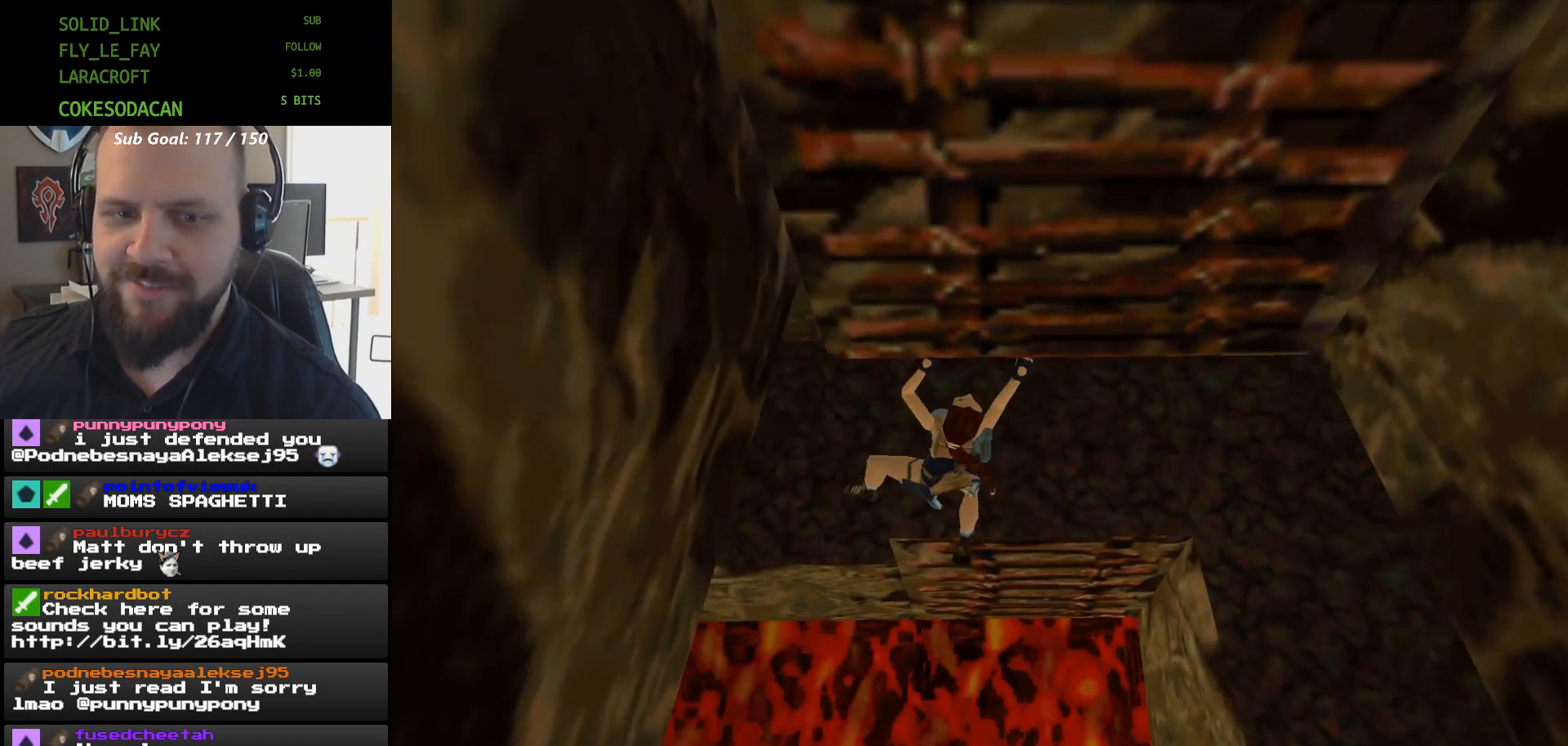
{"buttons": ["A"], "events": []}
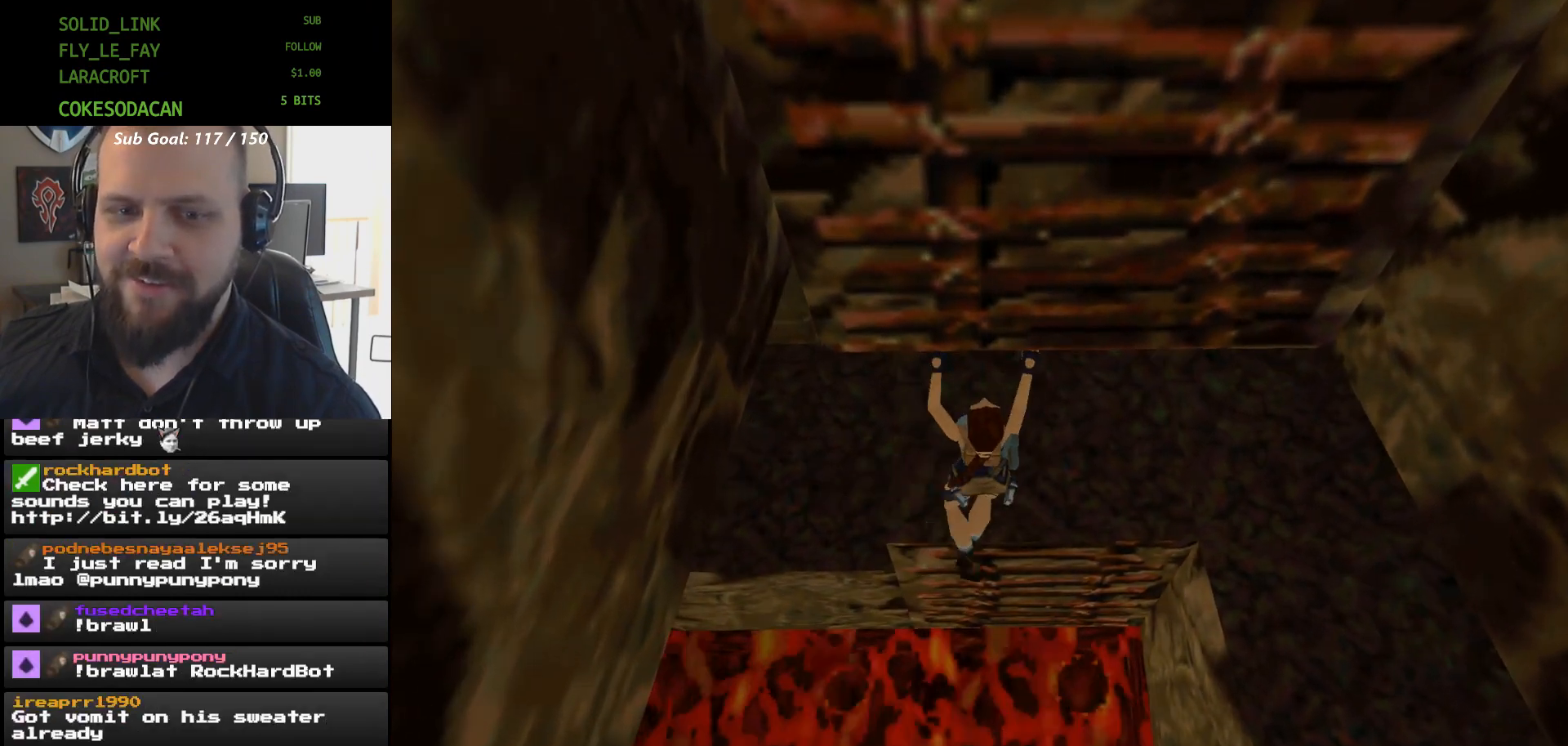
{"buttons": ["A"], "events": []}